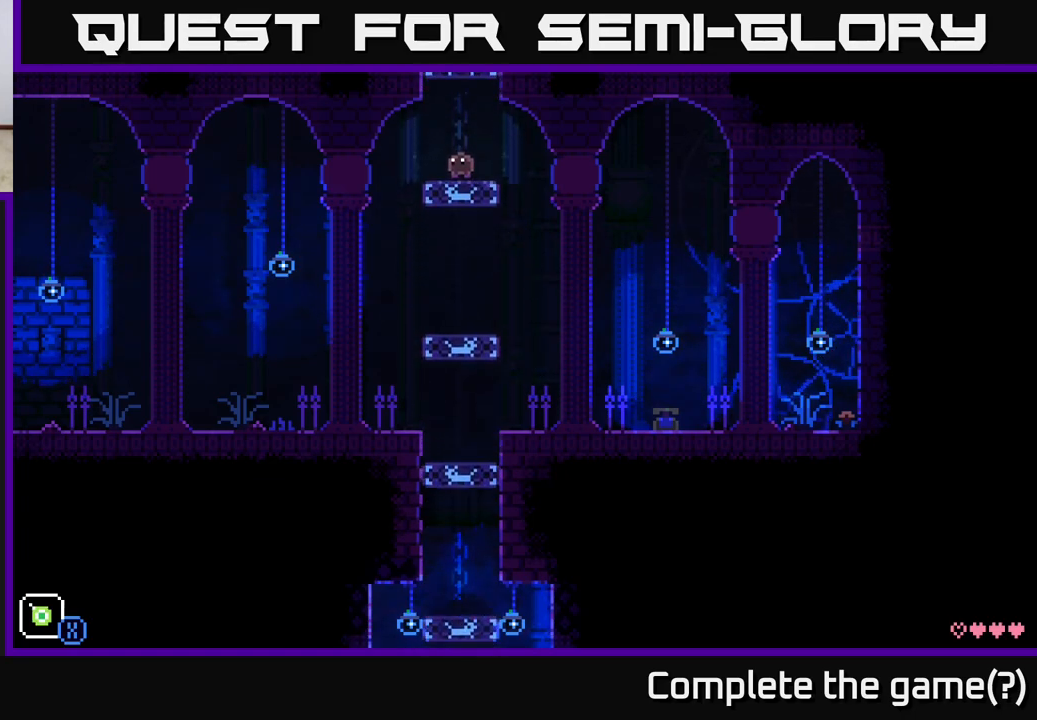
Gameplay with a controller (Xbox layout); each line is a JSON object with the inputs held at the frame after it. "events" lists button and stick changes between this image and that frame as [ms after this image, input, new state], when the widget could be followed in between.
{"buttons": [], "left_stick": "center", "right_stick": "center", "events": []}
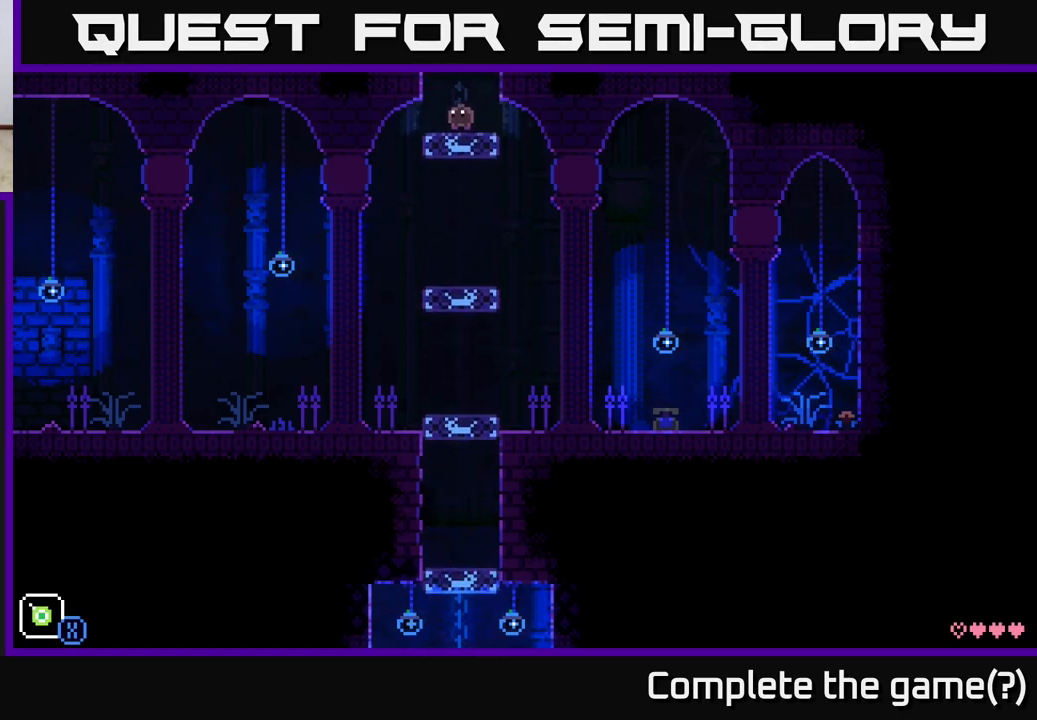
{"buttons": [], "left_stick": "center", "right_stick": "center", "events": []}
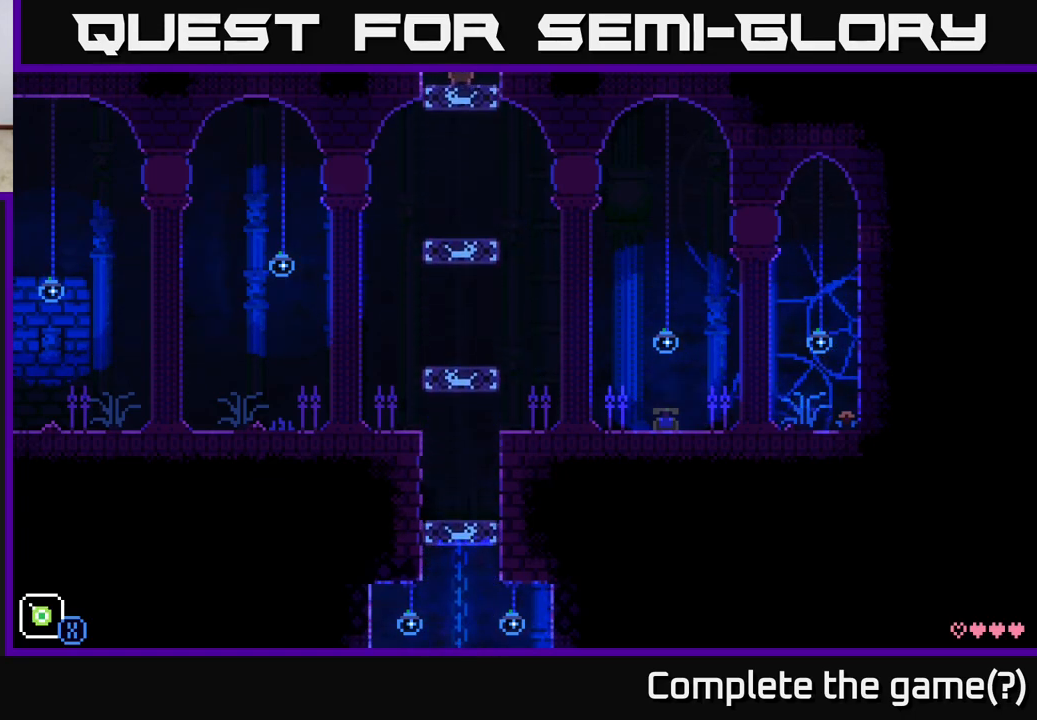
{"buttons": [], "left_stick": "center", "right_stick": "center", "events": []}
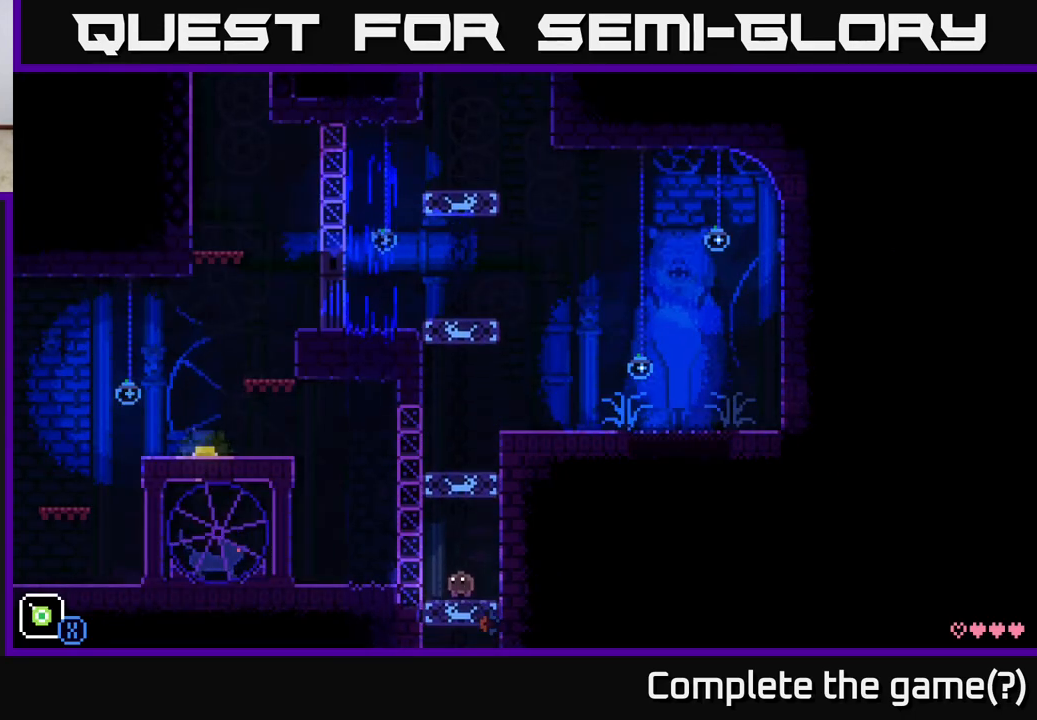
{"buttons": [], "left_stick": "center", "right_stick": "center", "events": []}
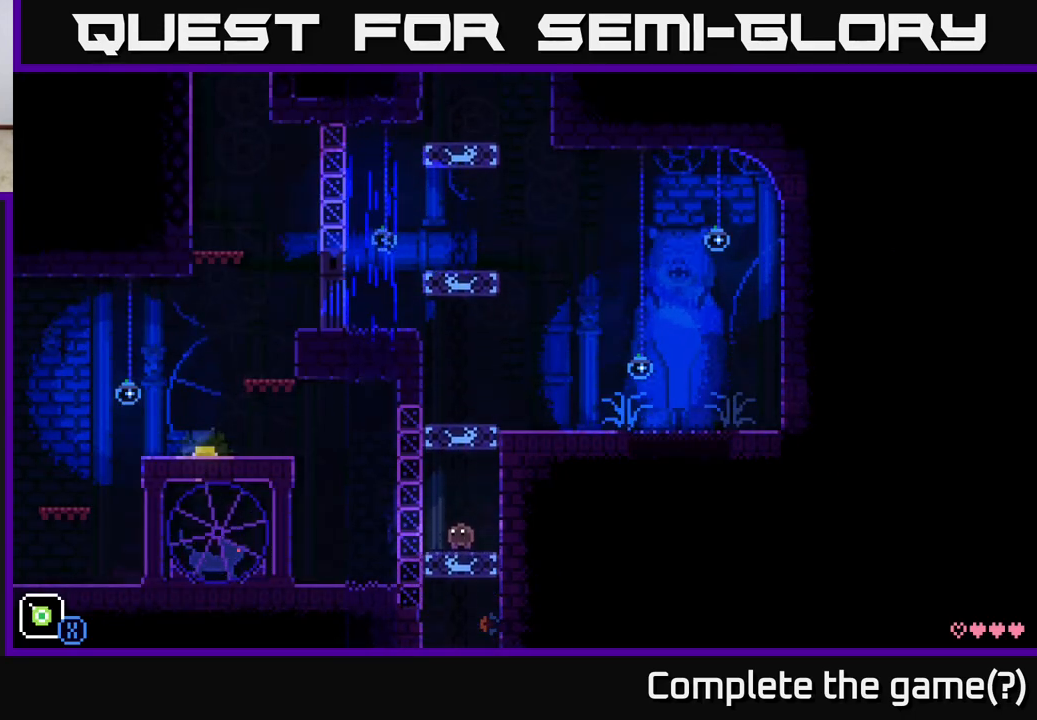
{"buttons": [], "left_stick": "center", "right_stick": "center", "events": []}
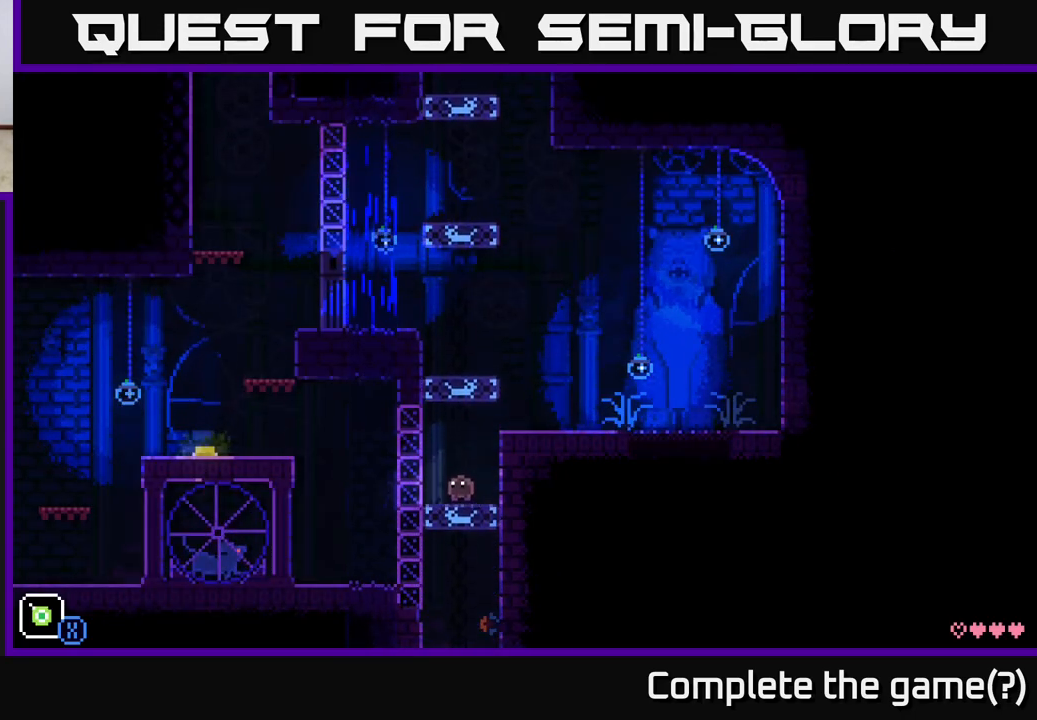
{"buttons": [], "left_stick": "left", "right_stick": "center", "events": [[83, "left_stick", "right"], [483, "left_stick", "left"]]}
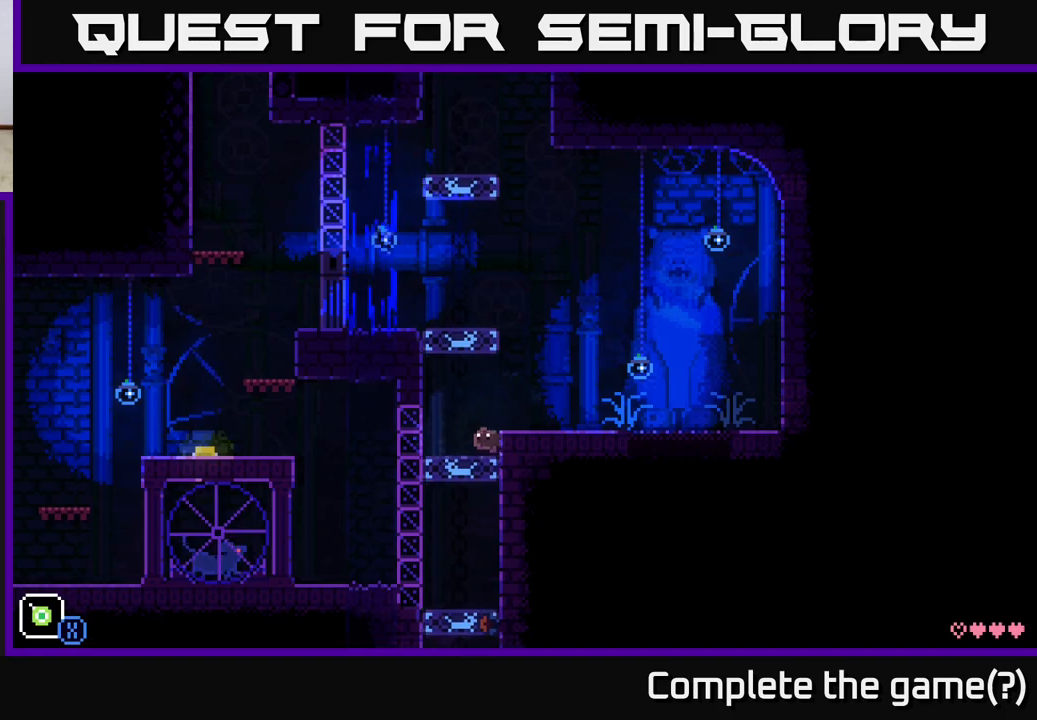
{"buttons": [], "left_stick": "center", "right_stick": "center", "events": [[183, "left_stick", "center"]]}
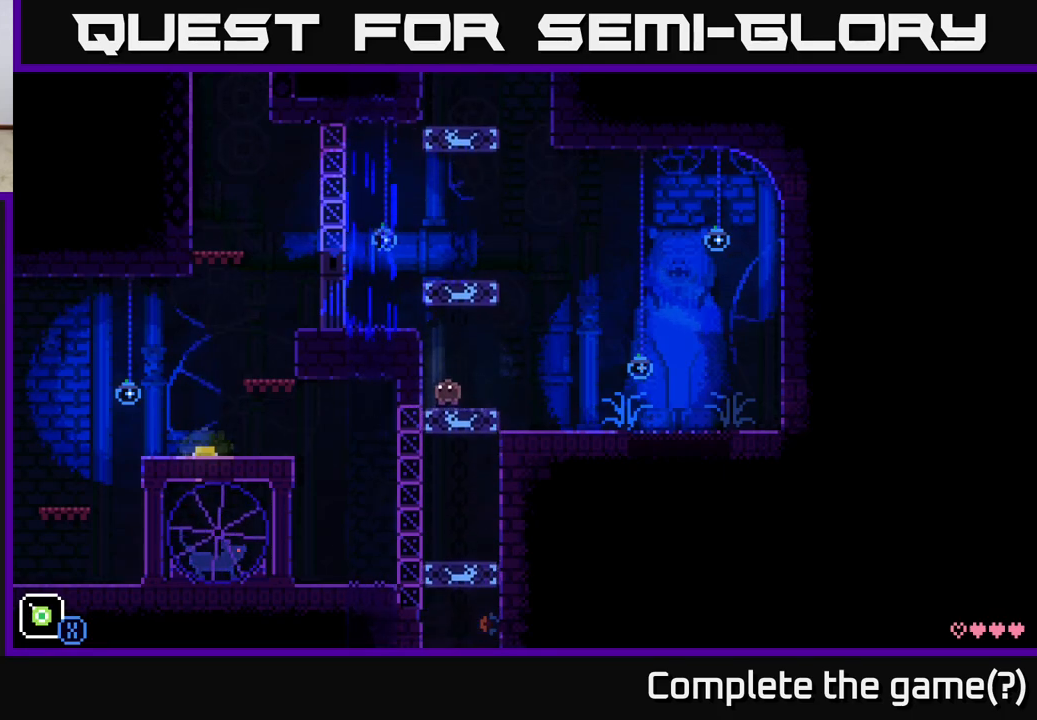
{"buttons": [], "left_stick": "center", "right_stick": "center", "events": [[117, "A", "down"], [333, "A", "up"]]}
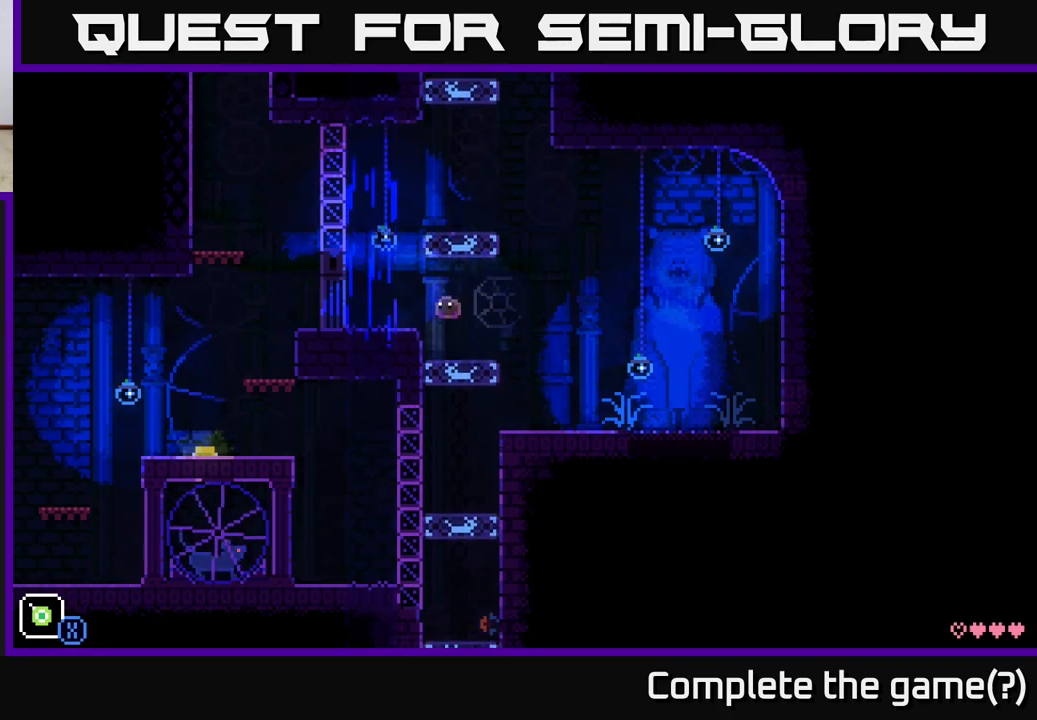
{"buttons": [], "left_stick": "right", "right_stick": "center", "events": [[183, "A", "down"], [433, "A", "up"], [450, "left_stick", "right"]]}
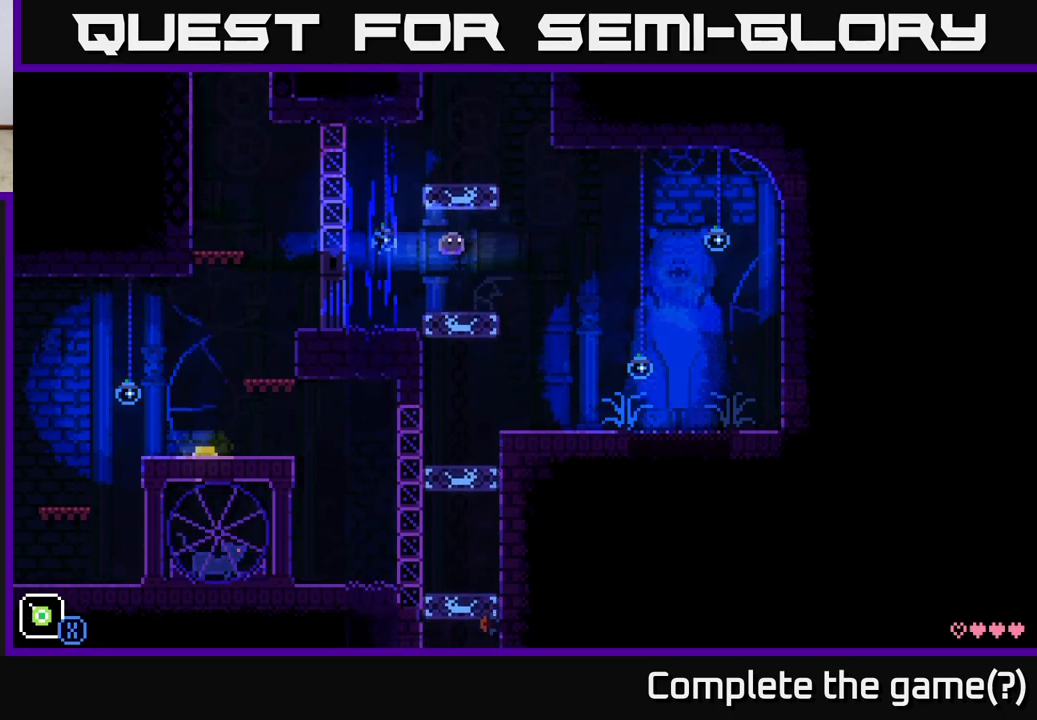
{"buttons": ["A"], "left_stick": "center", "right_stick": "center", "events": [[100, "left_stick", "center"], [150, "left_stick", "left"], [300, "left_stick", "center"], [350, "A", "down"]]}
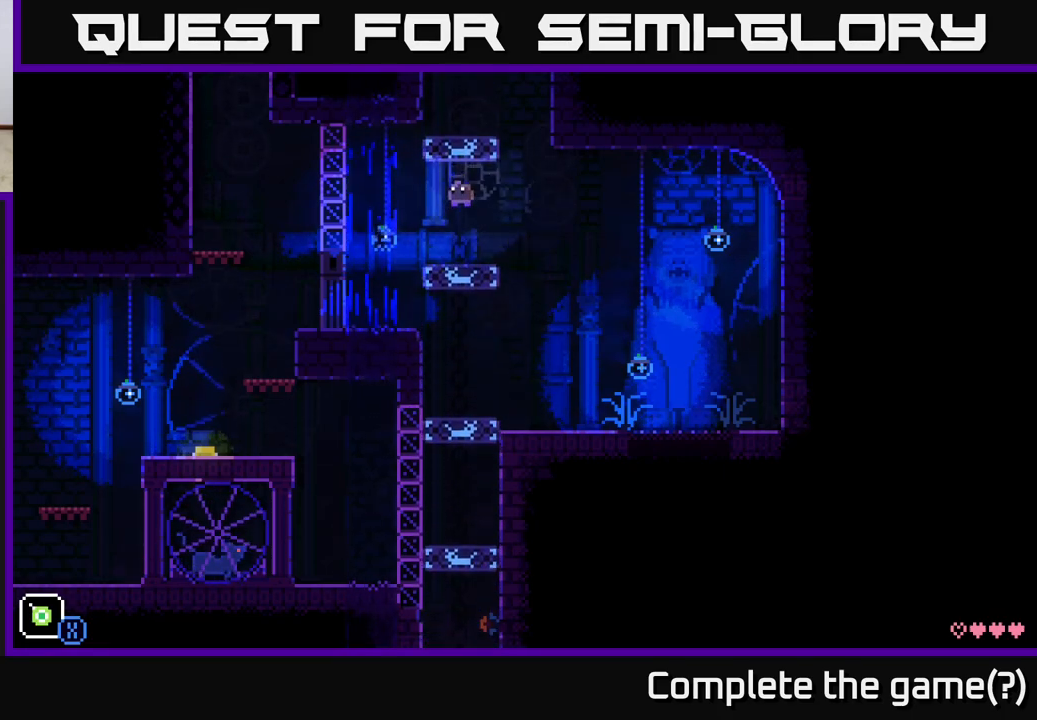
{"buttons": ["A"], "left_stick": "center", "right_stick": "center", "events": [[167, "A", "up"], [467, "A", "down"]]}
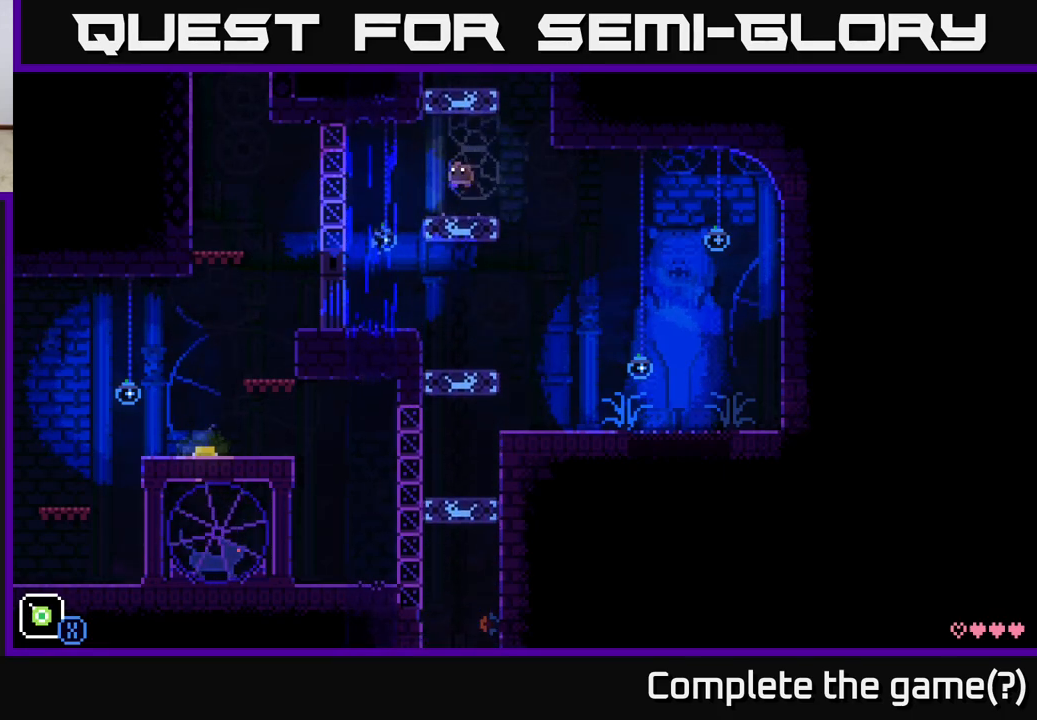
{"buttons": [], "left_stick": "center", "right_stick": "center", "events": [[300, "A", "up"]]}
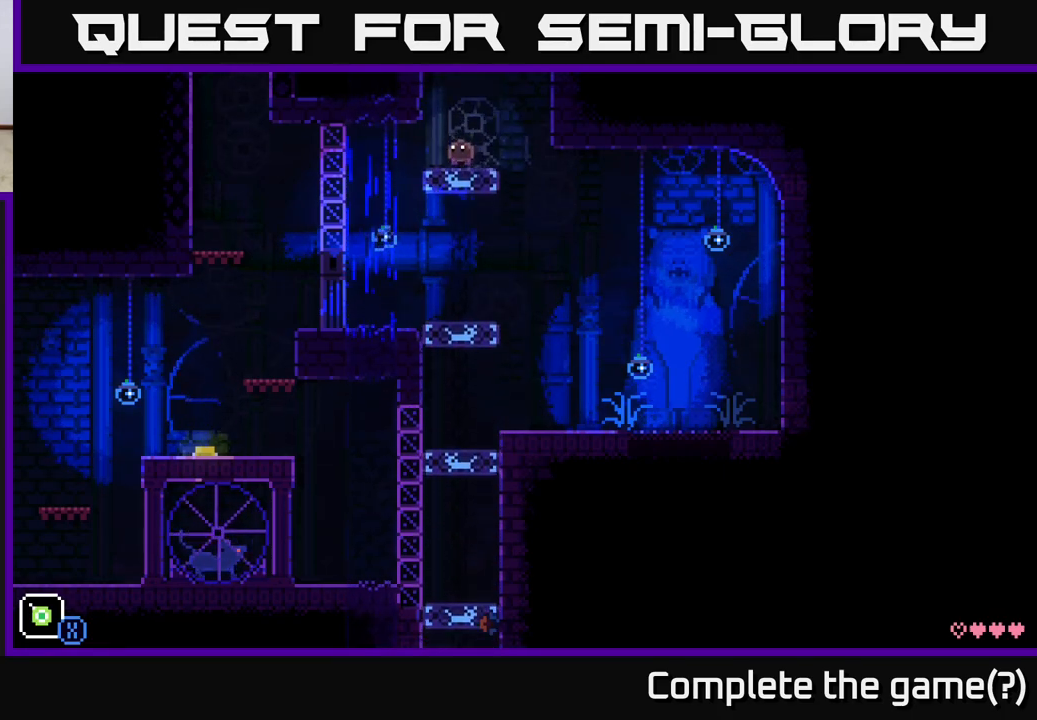
{"buttons": [], "left_stick": "center", "right_stick": "center", "events": [[67, "A", "down"], [450, "A", "up"]]}
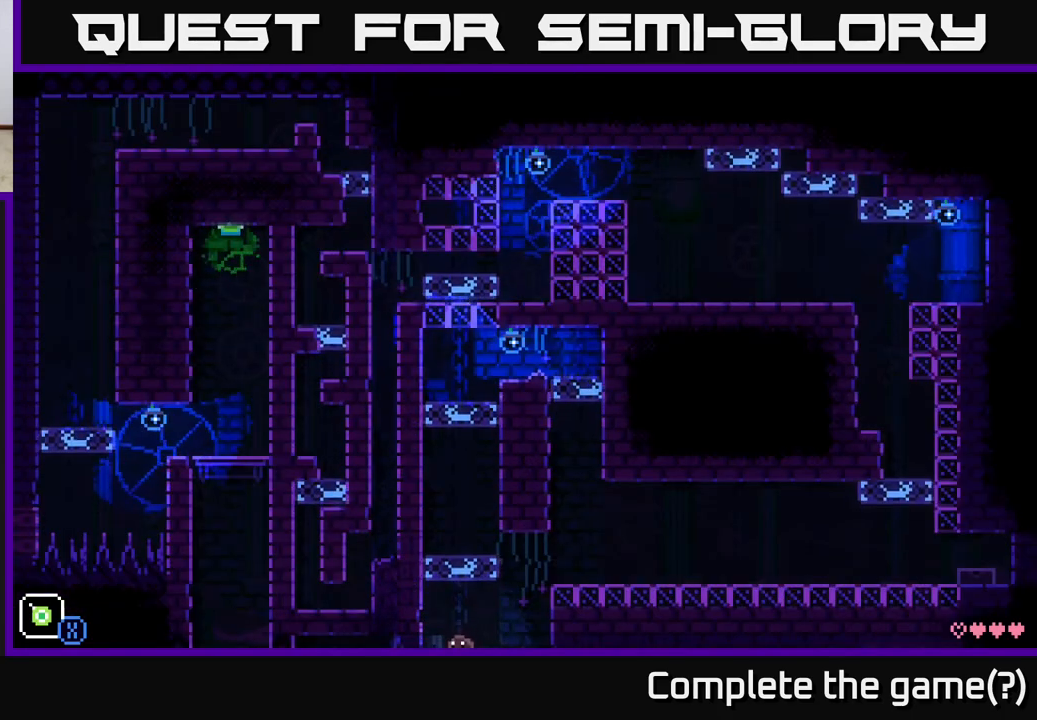
{"buttons": [], "left_stick": "right", "right_stick": "center", "events": [[450, "left_stick", "right"]]}
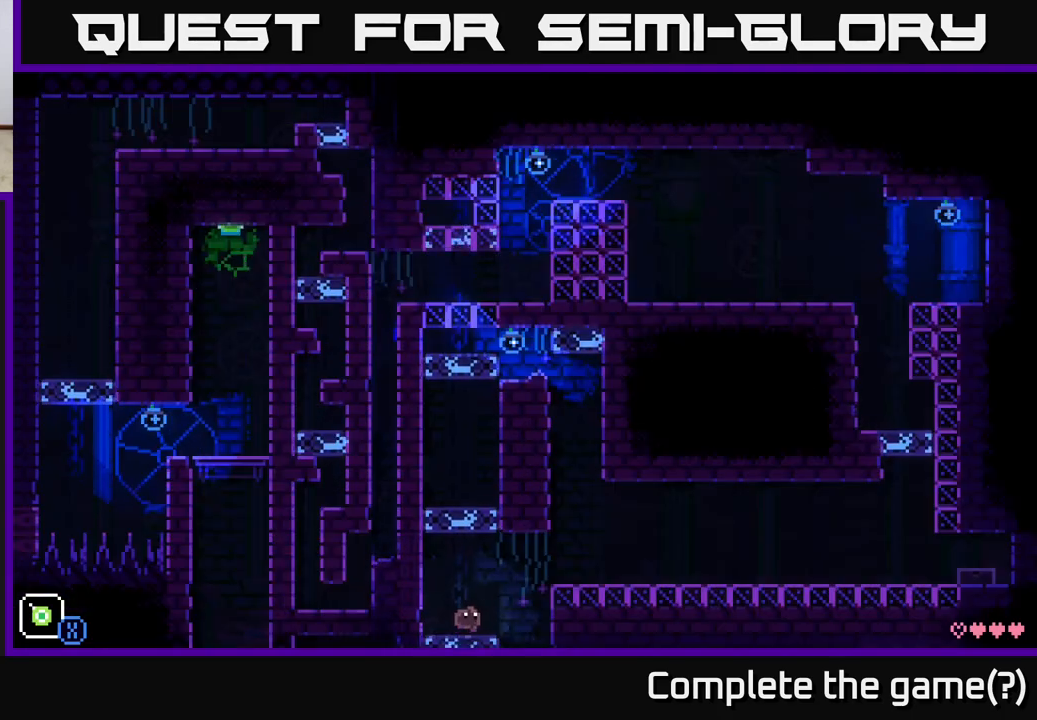
{"buttons": [], "left_stick": "right", "right_stick": "center", "events": [[133, "A", "down"], [417, "A", "up"]]}
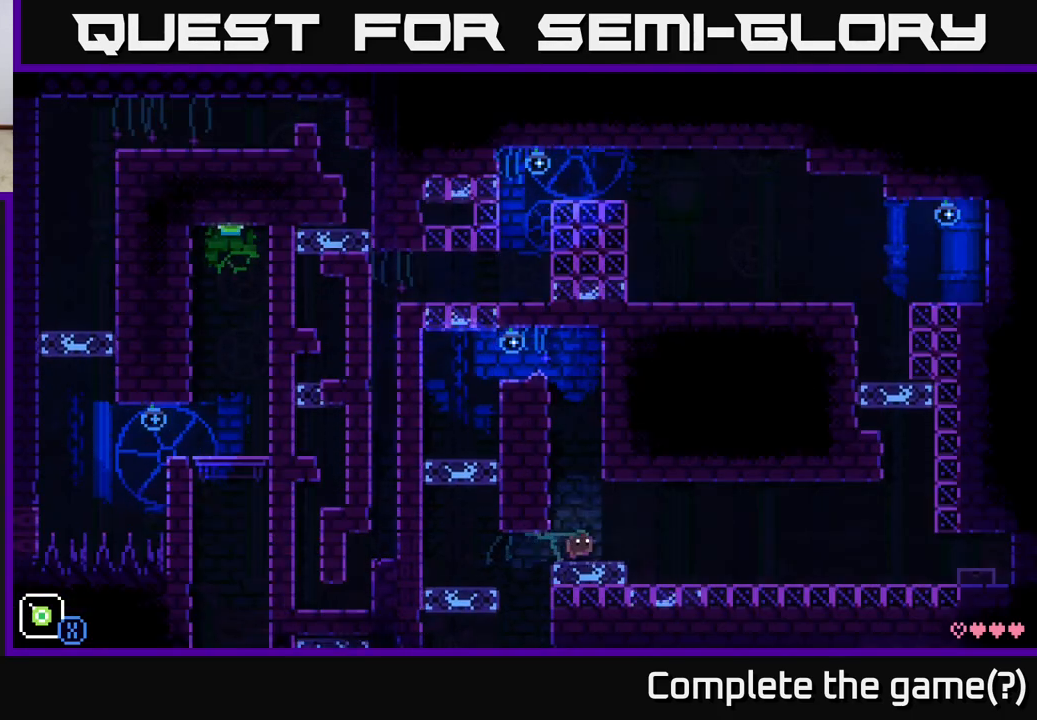
{"buttons": [], "left_stick": "right", "right_stick": "center", "events": []}
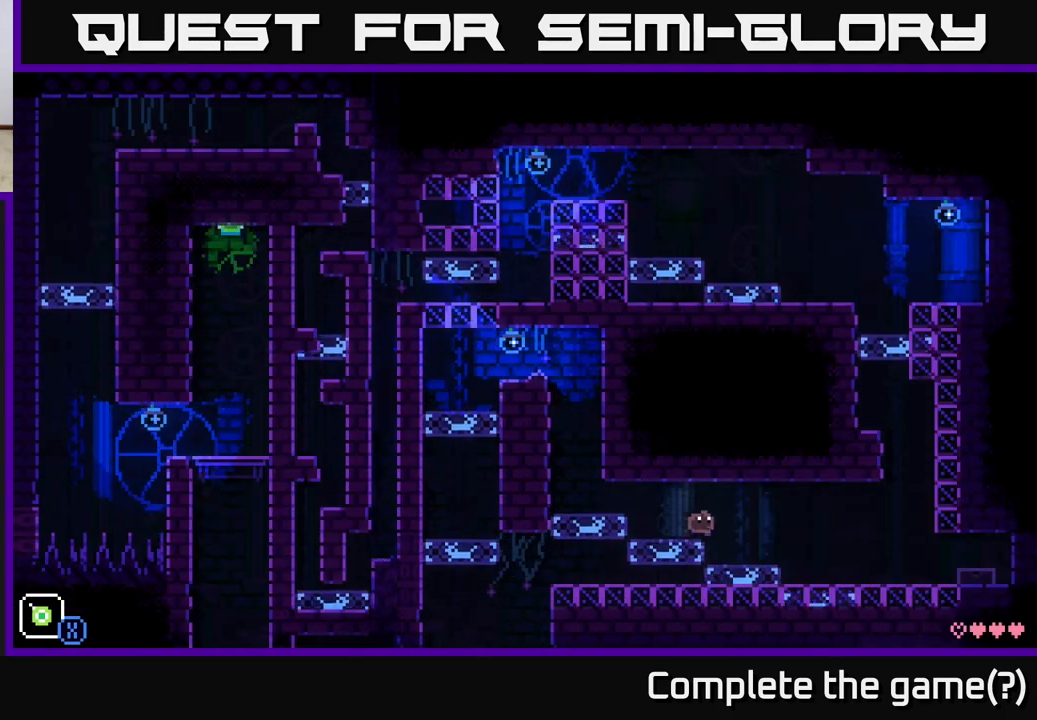
{"buttons": [], "left_stick": "right", "right_stick": "center", "events": []}
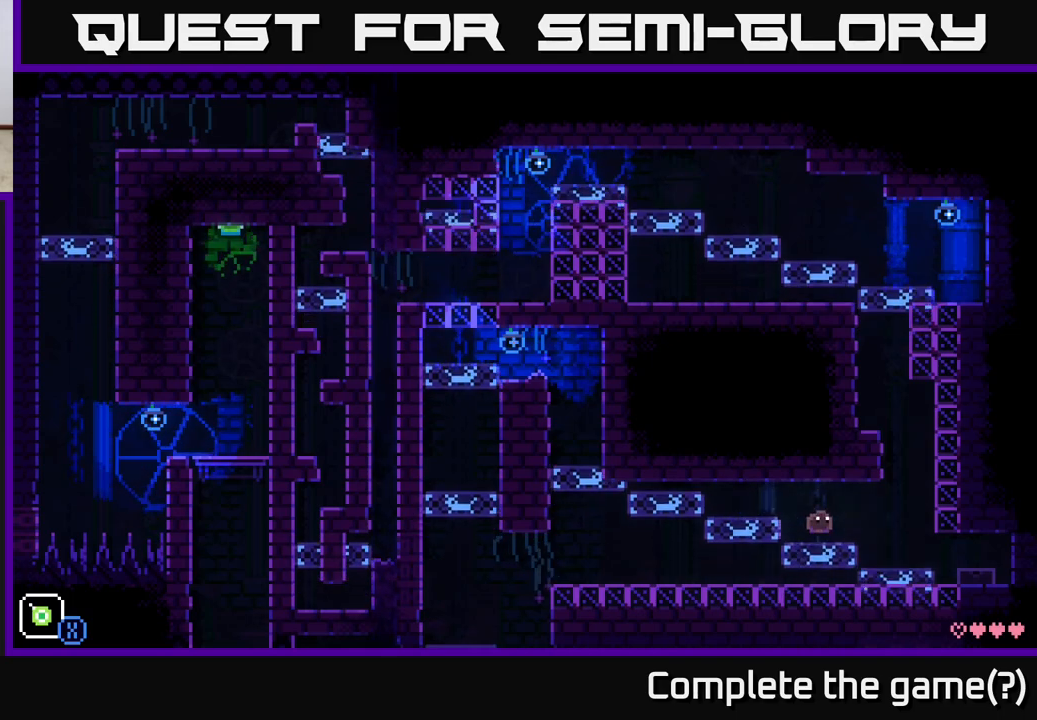
{"buttons": [], "left_stick": "center", "right_stick": "center", "events": [[367, "left_stick", "center"]]}
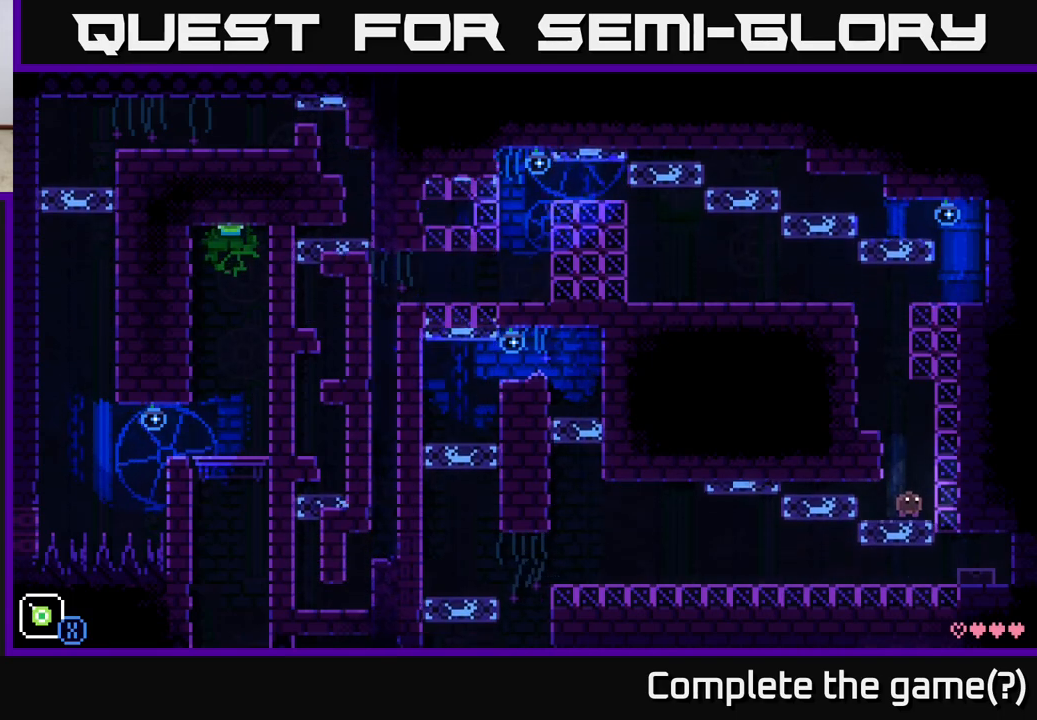
{"buttons": [], "left_stick": "center", "right_stick": "center", "events": [[267, "left_stick", "left"], [450, "left_stick", "center"]]}
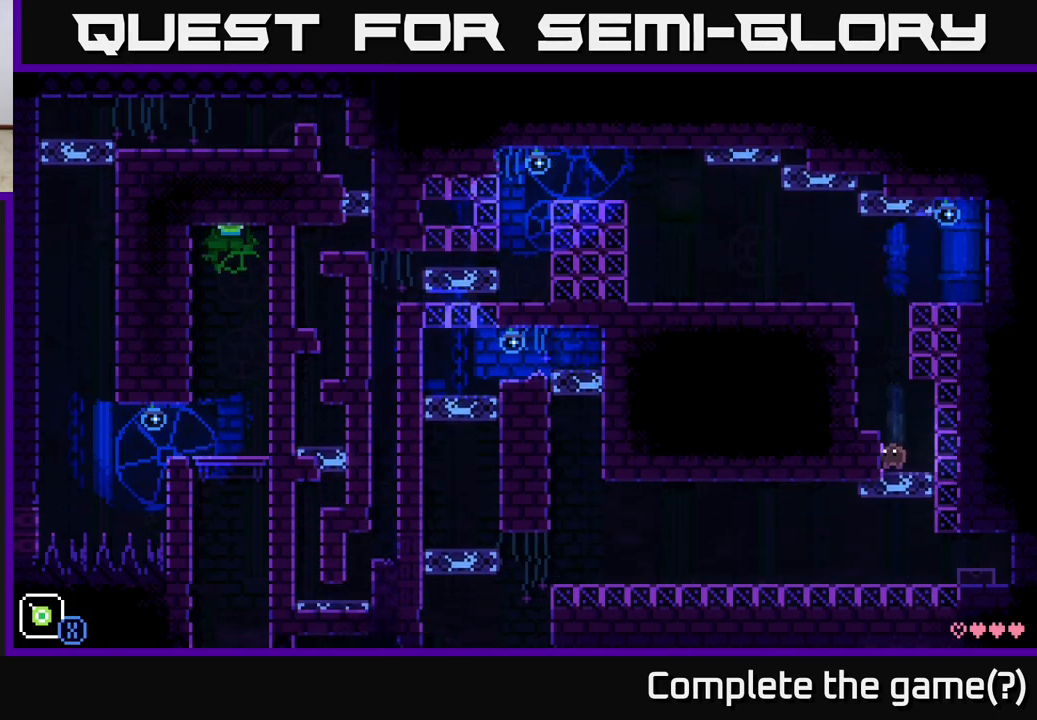
{"buttons": [], "left_stick": "center", "right_stick": "center", "events": [[150, "left_stick", "left"], [383, "left_stick", "center"]]}
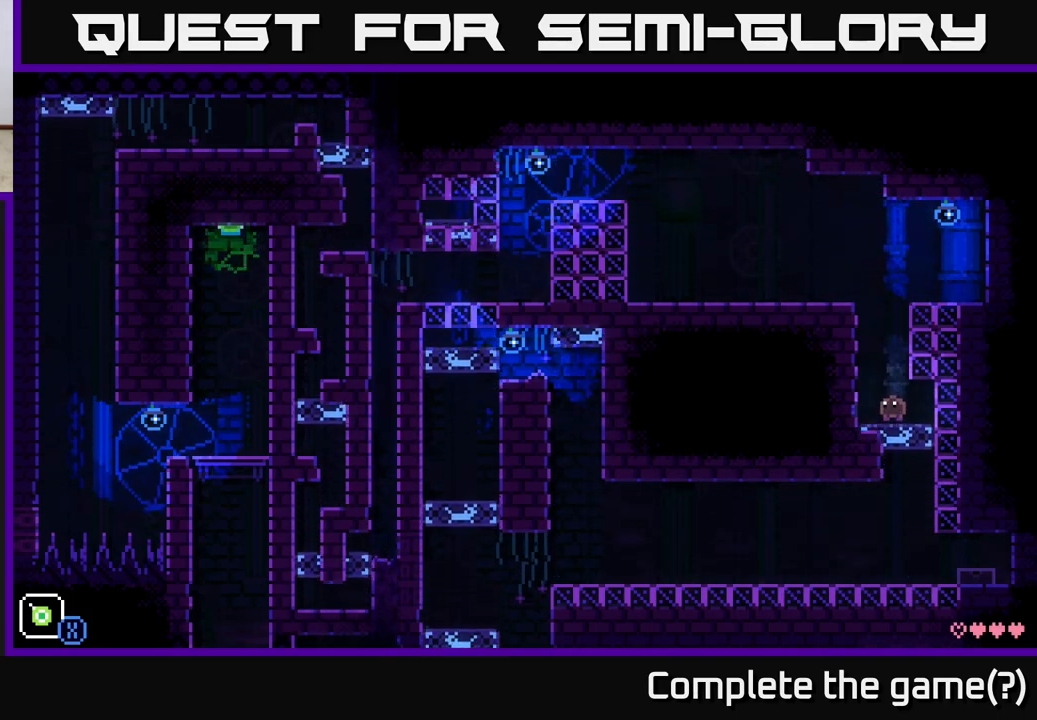
{"buttons": ["A"], "left_stick": "center", "right_stick": "center", "events": [[367, "A", "down"]]}
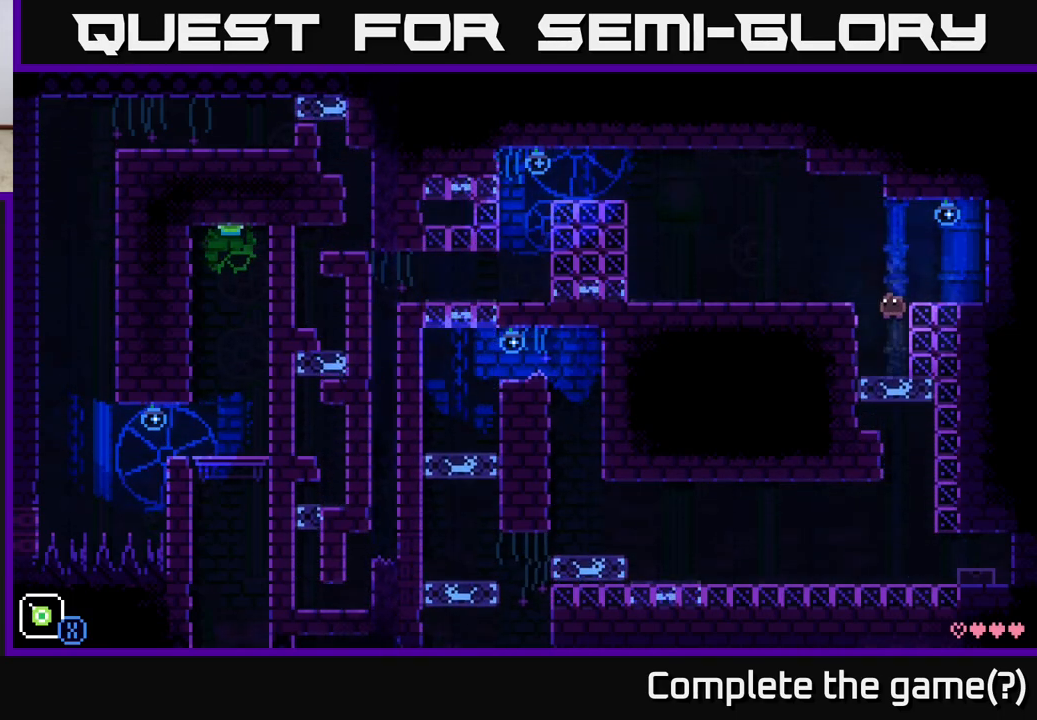
{"buttons": [], "left_stick": "right", "right_stick": "center", "events": [[33, "left_stick", "right"], [250, "A", "up"]]}
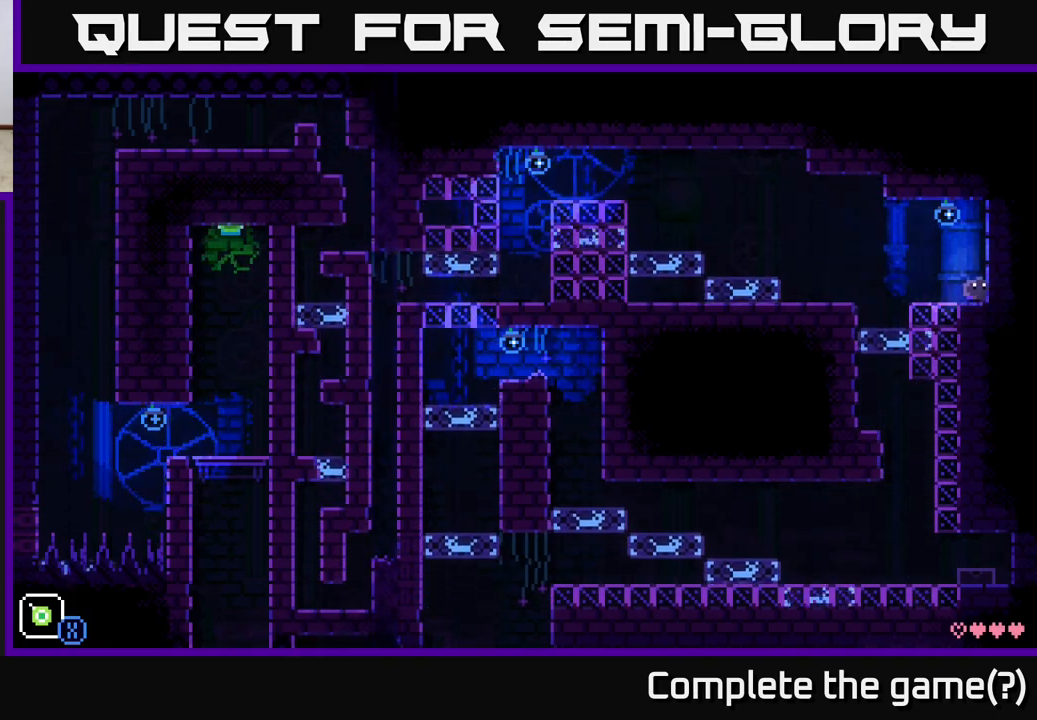
{"buttons": [], "left_stick": "center", "right_stick": "center", "events": [[250, "left_stick", "center"], [317, "left_stick", "left"], [433, "left_stick", "center"]]}
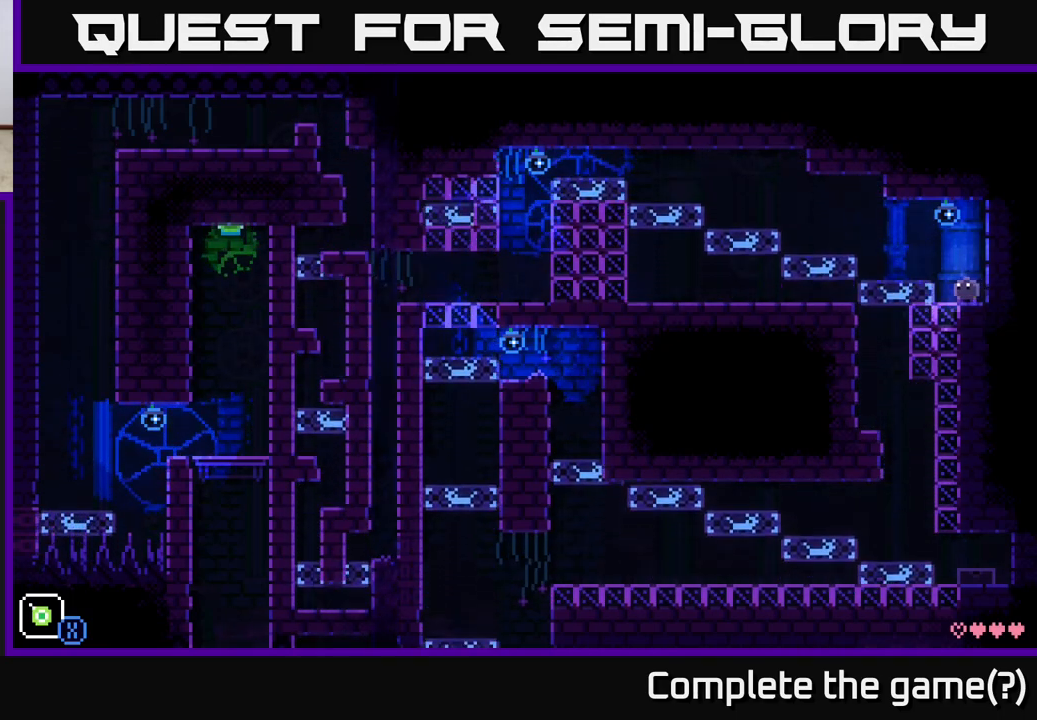
{"buttons": ["A"], "left_stick": "left", "right_stick": "center", "events": [[167, "left_stick", "left"], [500, "A", "down"]]}
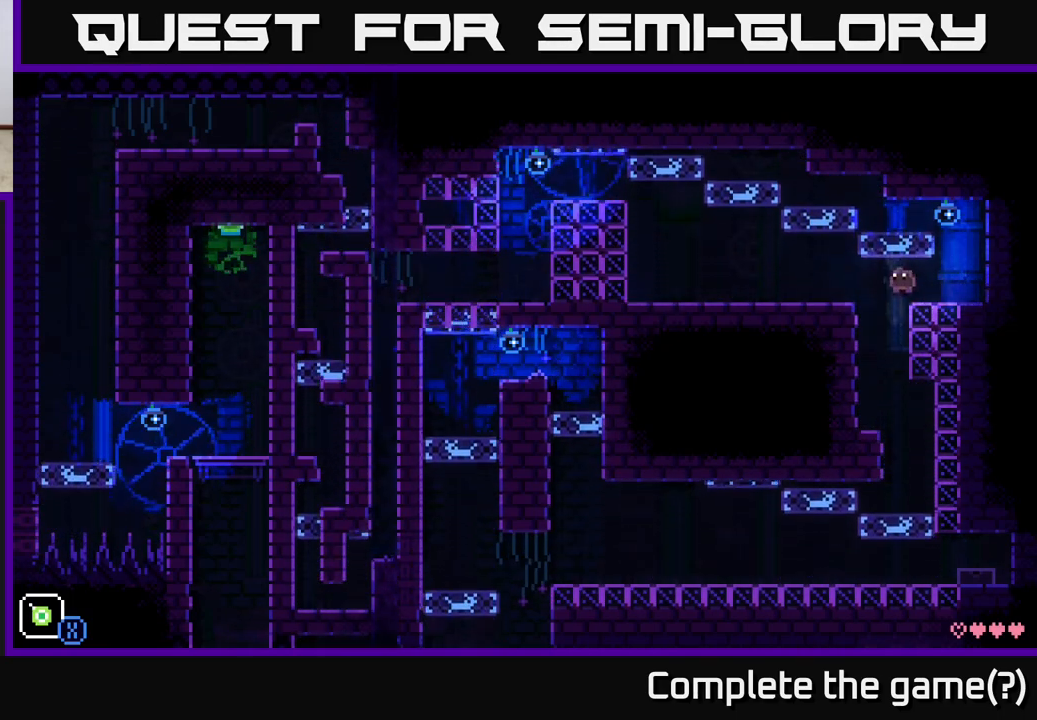
{"buttons": [], "left_stick": "left", "right_stick": "center", "events": [[217, "A", "up"]]}
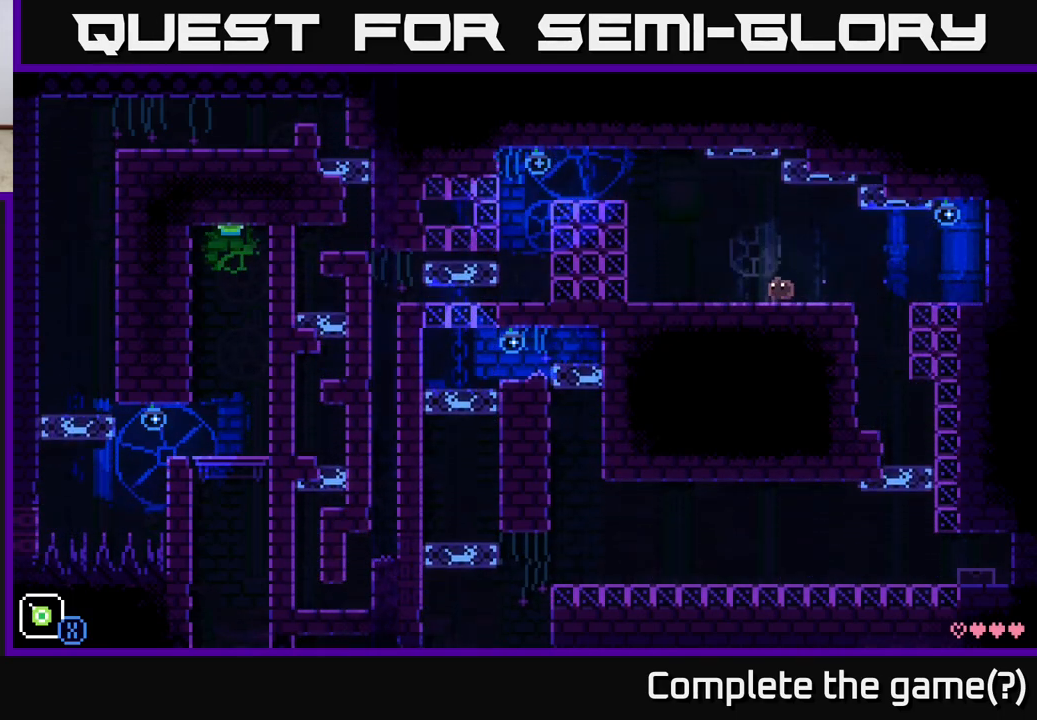
{"buttons": ["A"], "left_stick": "left", "right_stick": "center", "events": [[500, "A", "down"]]}
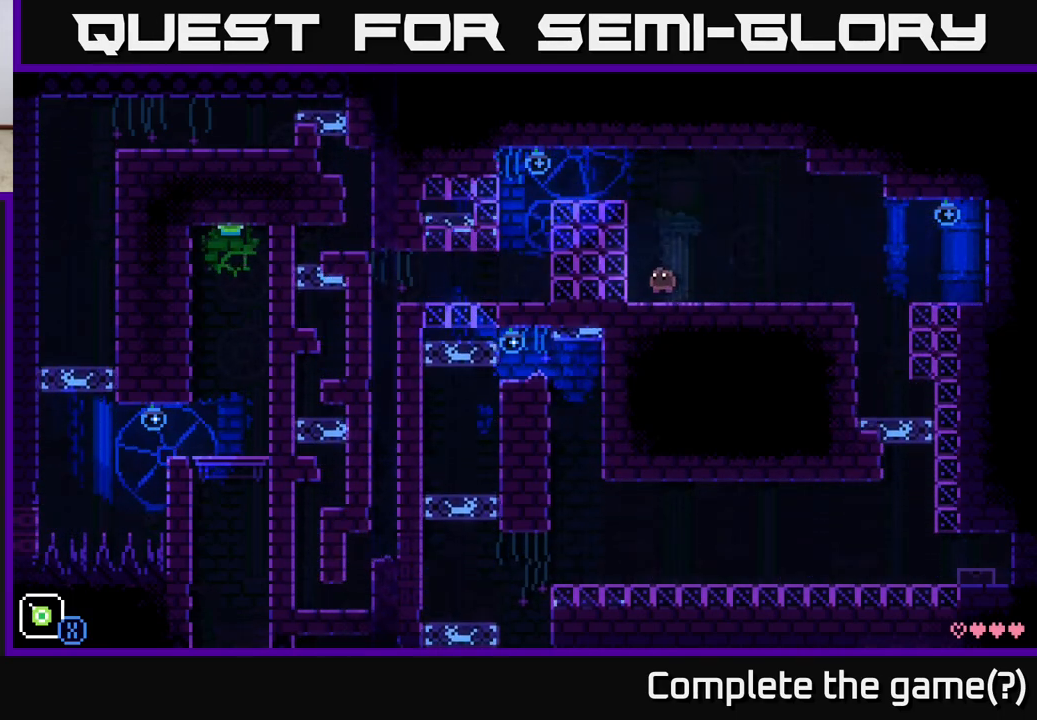
{"buttons": [], "left_stick": "left", "right_stick": "center", "events": [[450, "A", "up"]]}
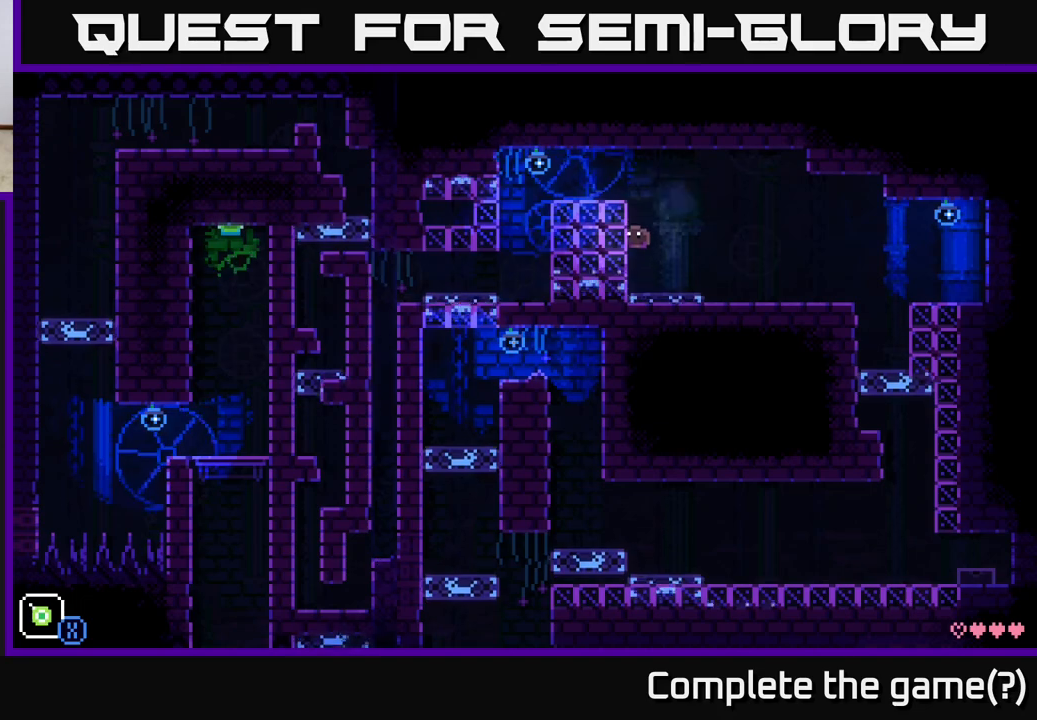
{"buttons": ["A"], "left_stick": "left", "right_stick": "center", "events": [[183, "A", "down"]]}
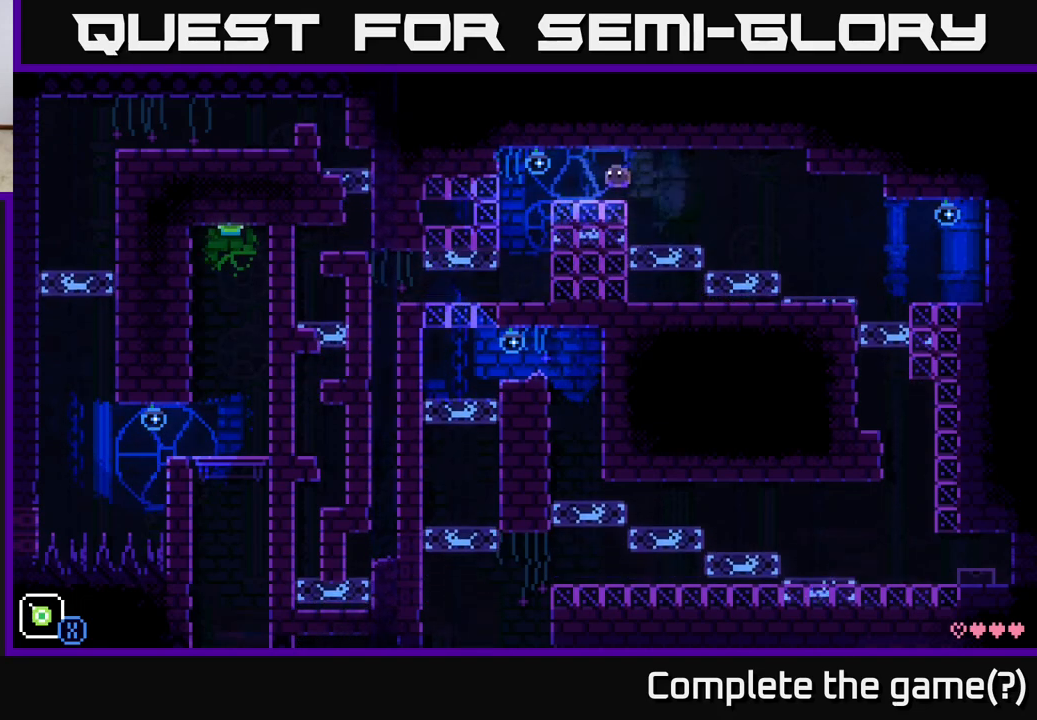
{"buttons": [], "left_stick": "center", "right_stick": "center", "events": [[17, "A", "up"], [500, "left_stick", "center"]]}